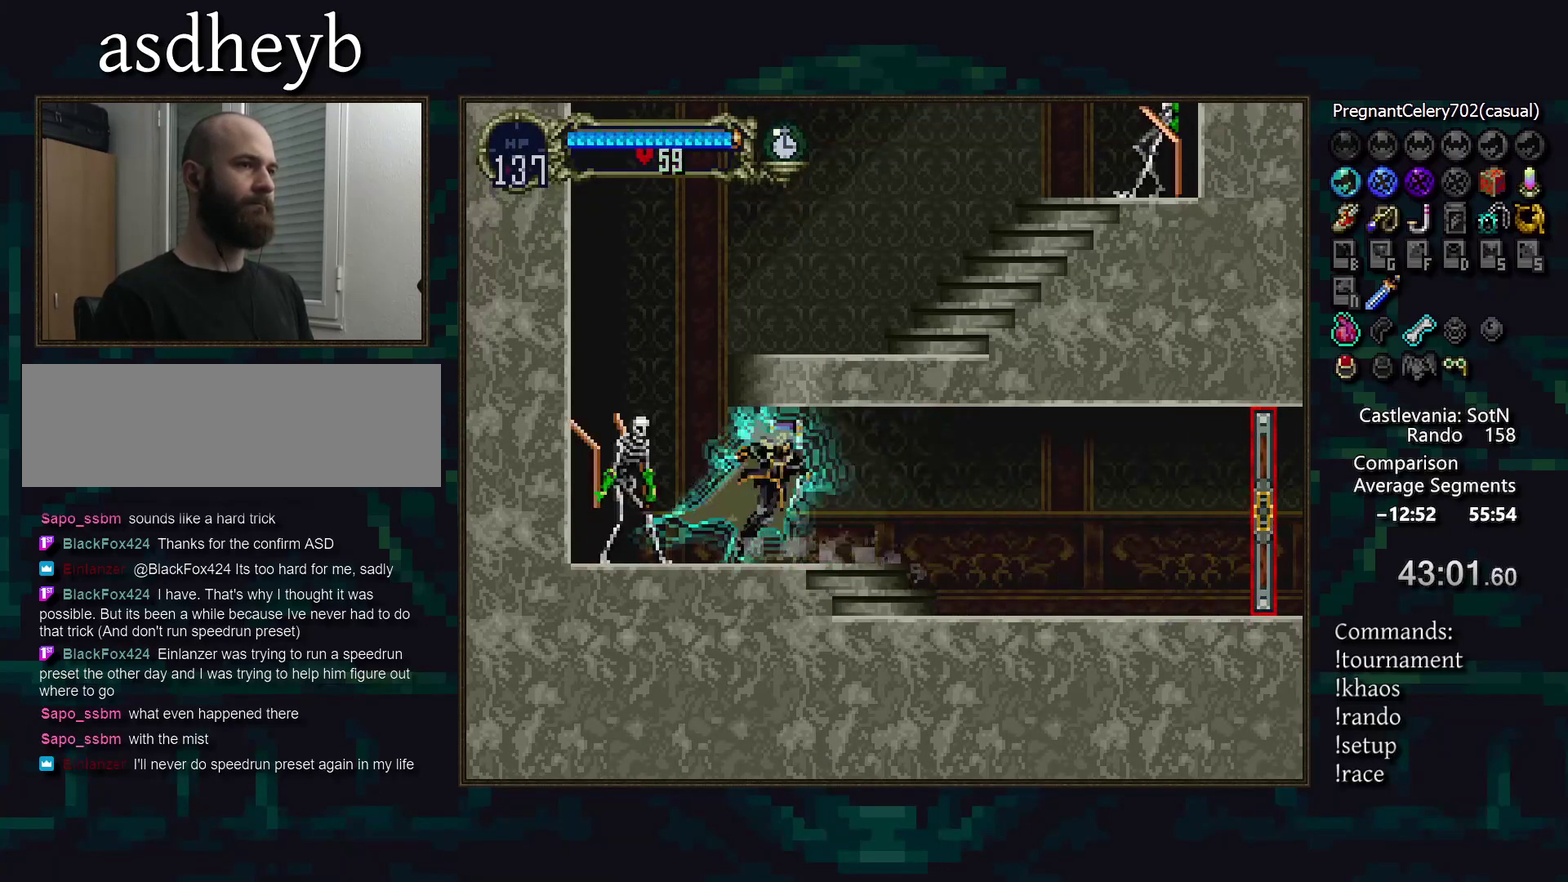
Gameplay with a controller (PlayStation layout); each line is a JSON object with the inputs held at the frame after it. "events" lists button and stick changes between this image and that frame as [ms after this image, input, new state], when the widget could be followed in between. Not read: CIRCLE DPAD_LEFT DPAD_RIGHT L3 R3 TRIANGLE.
{"buttons": ["DPAD_DOWN"], "events": [[50, "CROSS", "down"], [333, "CROSS", "up"], [383, "CROSS", "down"], [483, "CROSS", "up"], [483, "DPAD_DOWN", "down"]]}
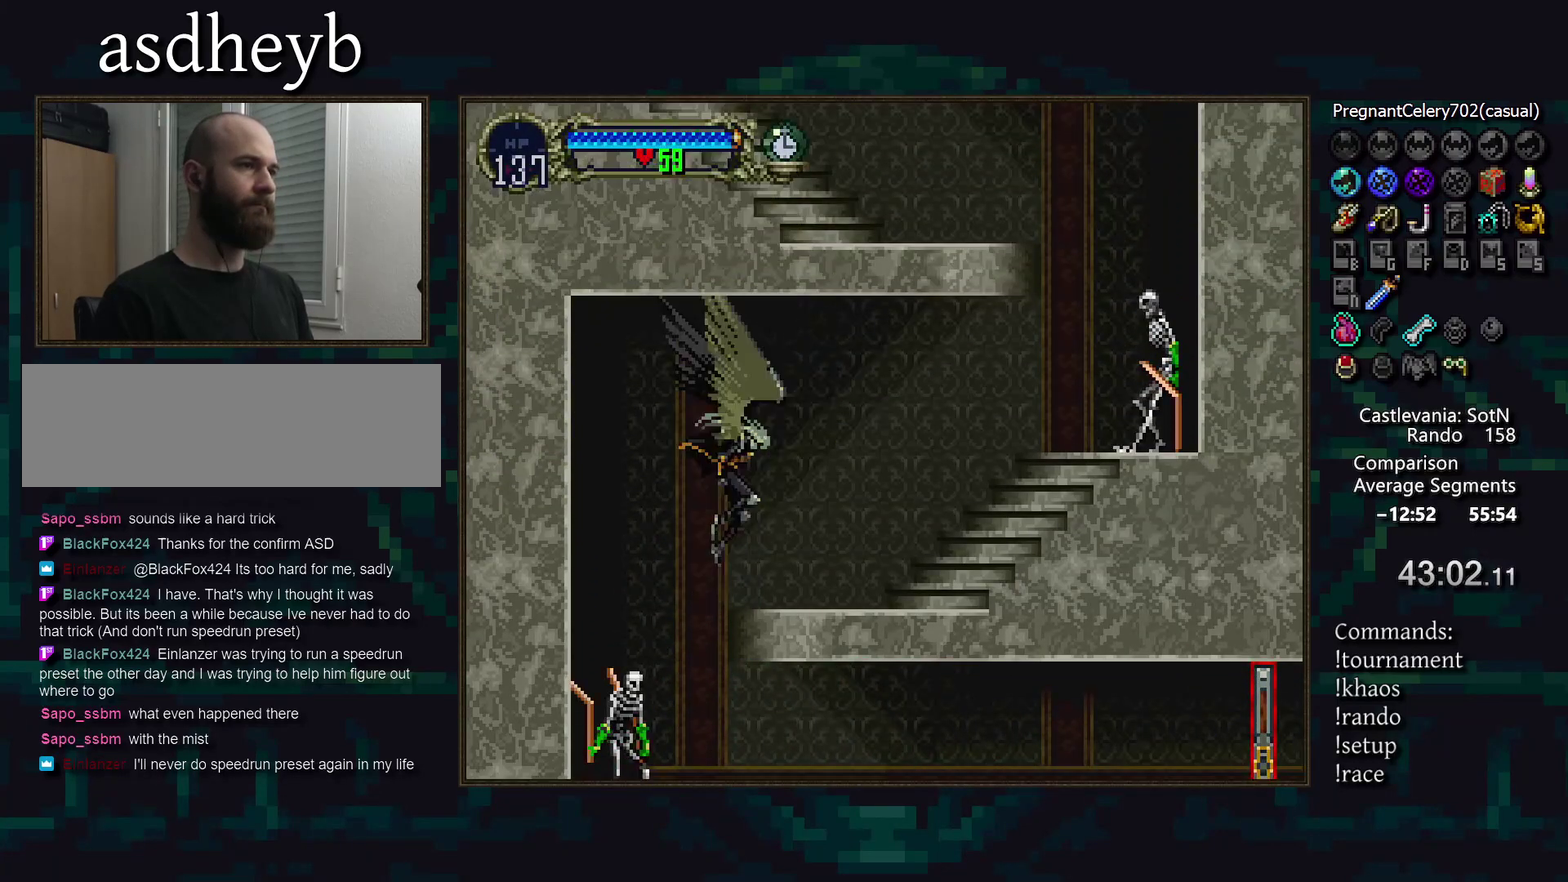
{"buttons": [], "events": [[50, "CROSS", "down"], [83, "DPAD_DOWN", "up"], [133, "CROSS", "up"]]}
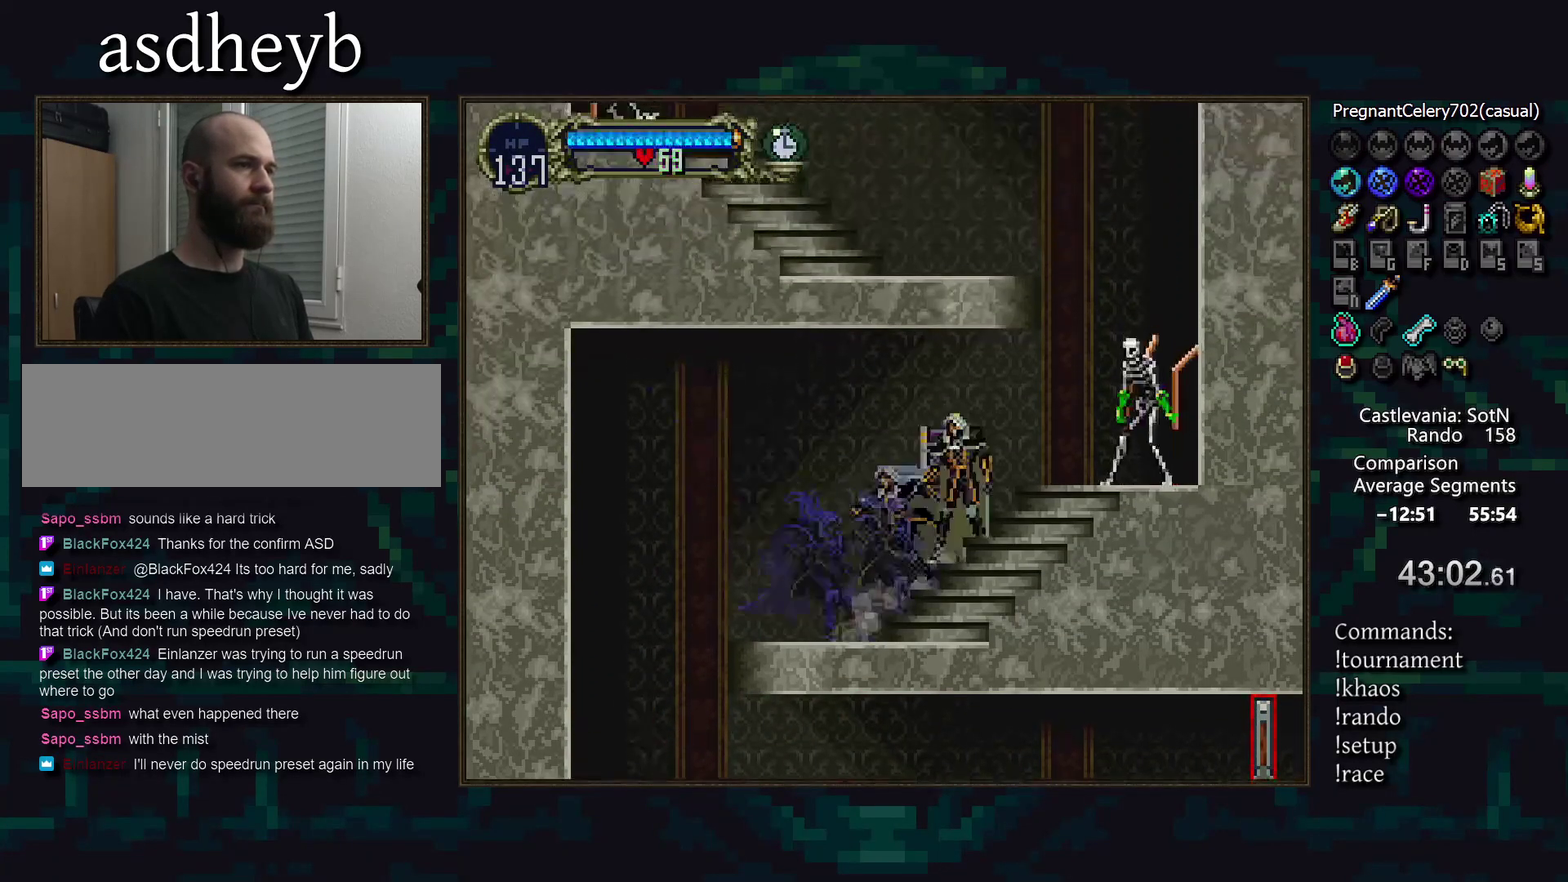
{"buttons": ["CROSS"], "events": [[133, "CROSS", "down"], [167, "SQUARE", "down"], [200, "CROSS", "up"], [250, "SQUARE", "up"], [467, "CROSS", "down"]]}
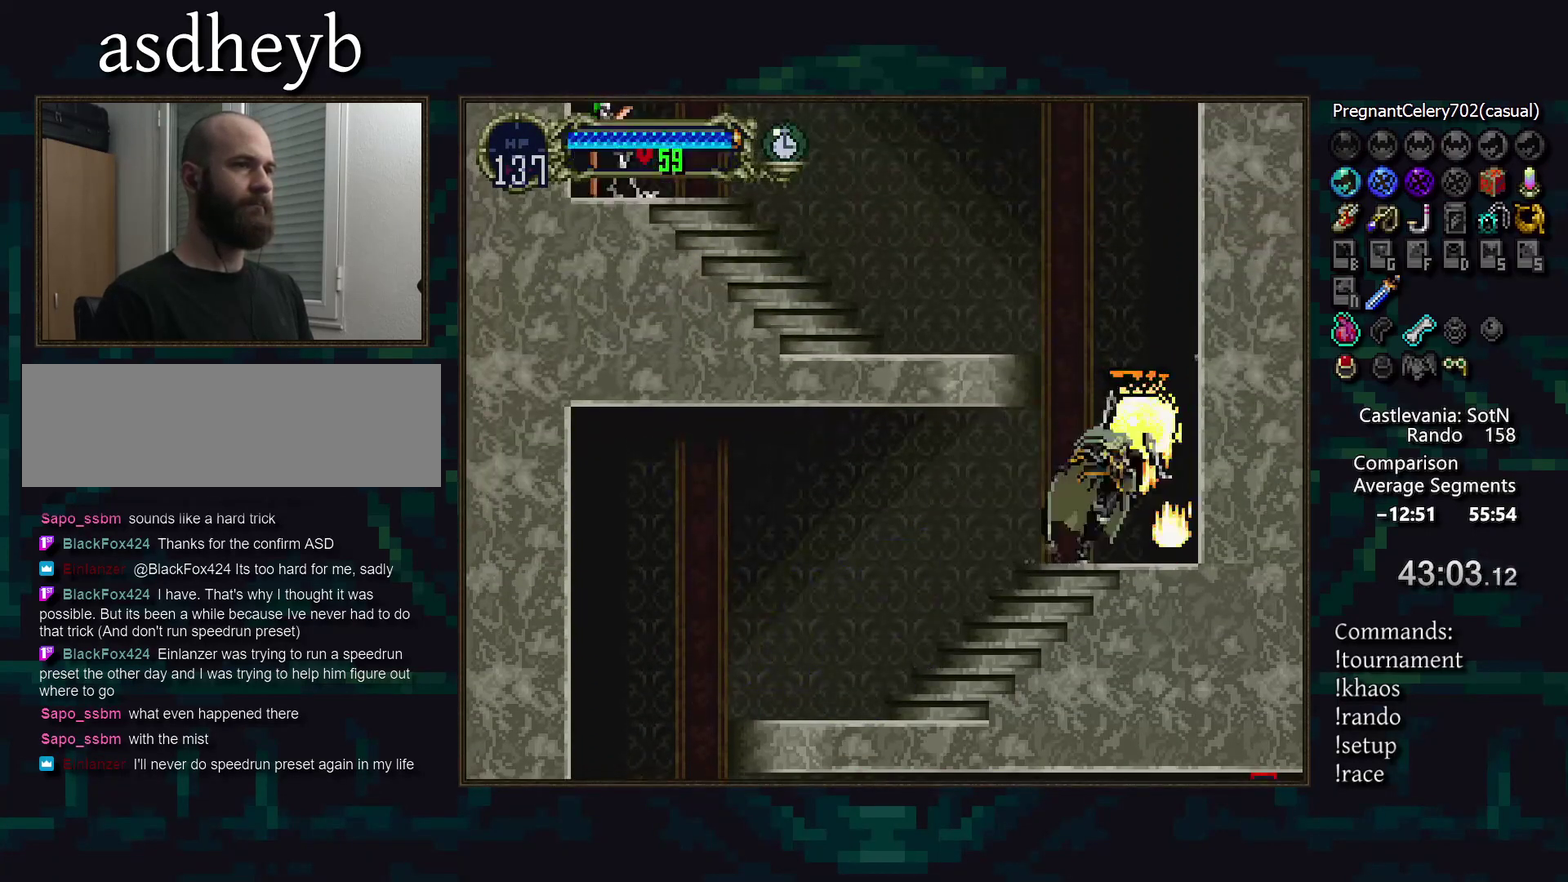
{"buttons": [], "events": [[167, "CROSS", "up"], [217, "CROSS", "down"], [333, "CROSS", "up"], [333, "DPAD_DOWN", "down"], [400, "CROSS", "down"], [417, "DPAD_DOWN", "up"], [467, "CROSS", "up"]]}
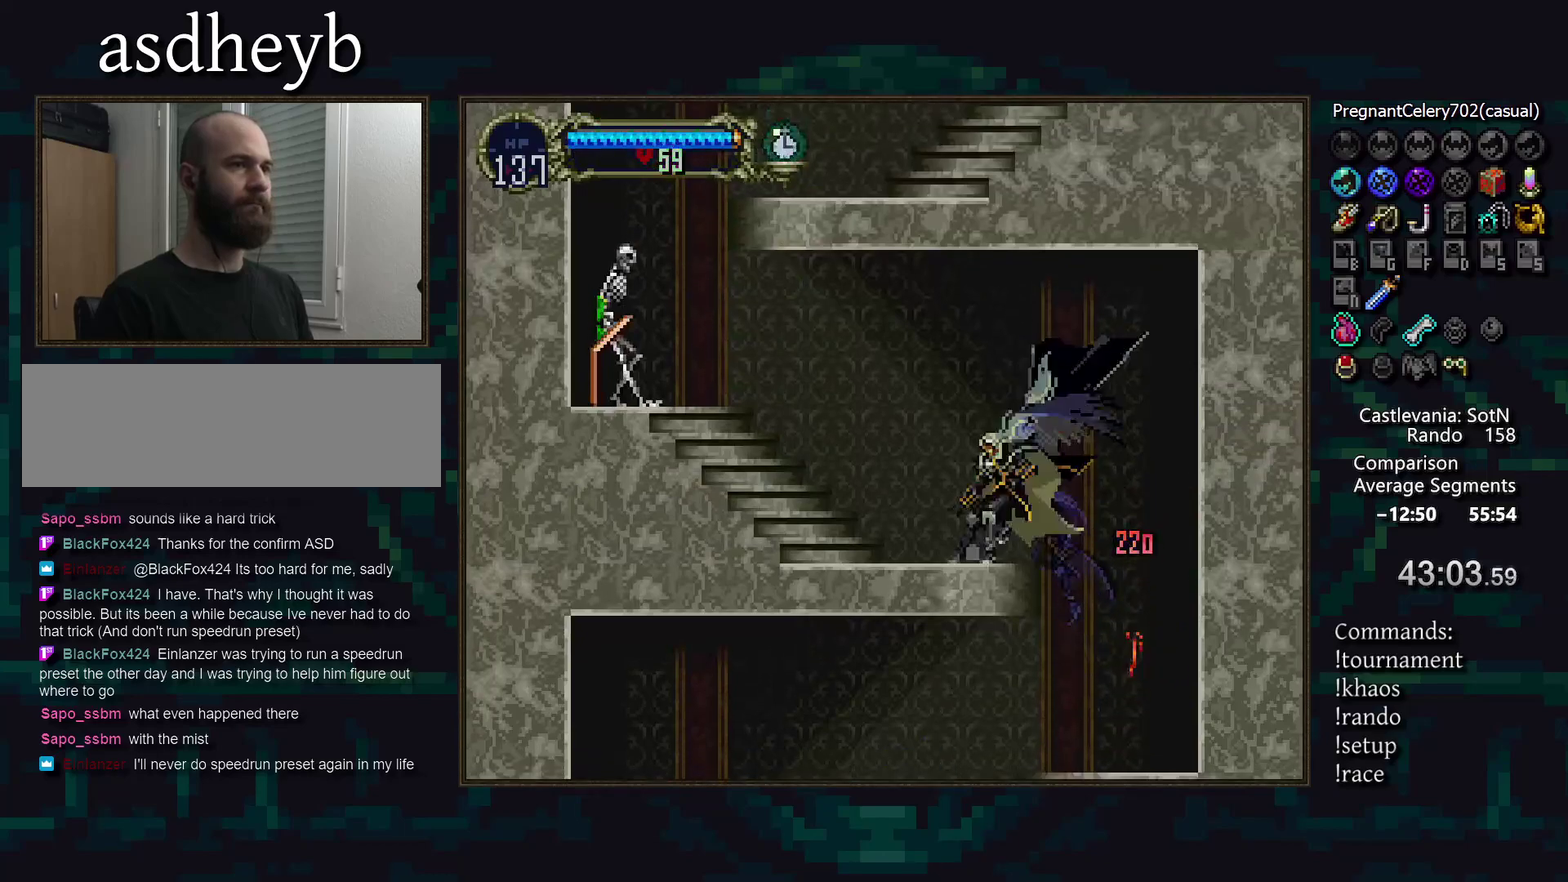
{"buttons": [], "events": [[333, "CROSS", "down"], [383, "SQUARE", "down"], [450, "CROSS", "up"], [483, "SQUARE", "up"]]}
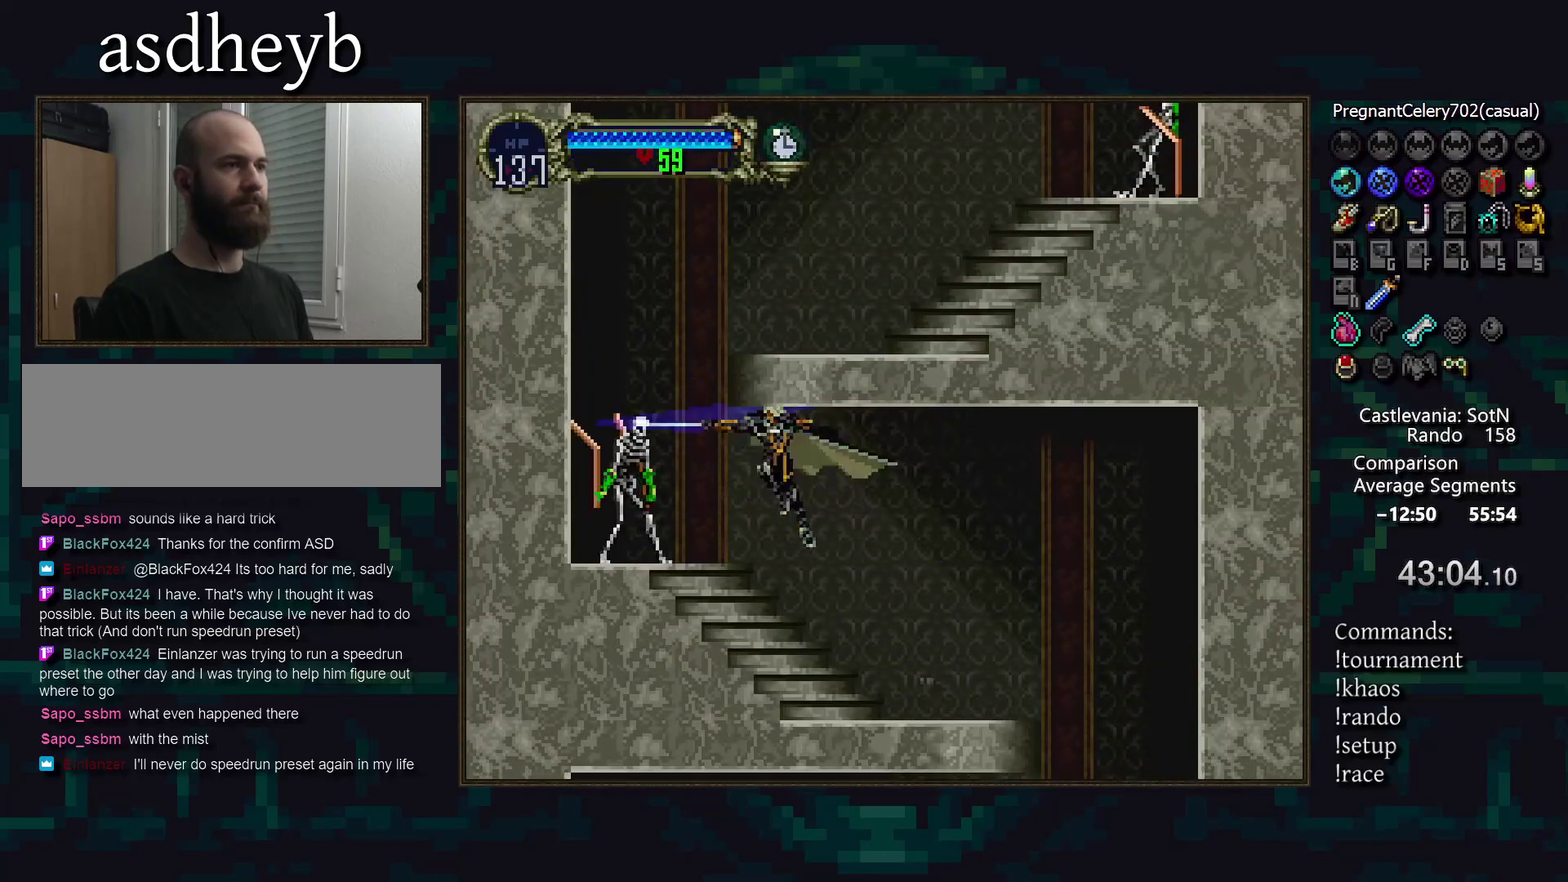
{"buttons": [], "events": [[267, "CROSS", "down"], [483, "CROSS", "up"]]}
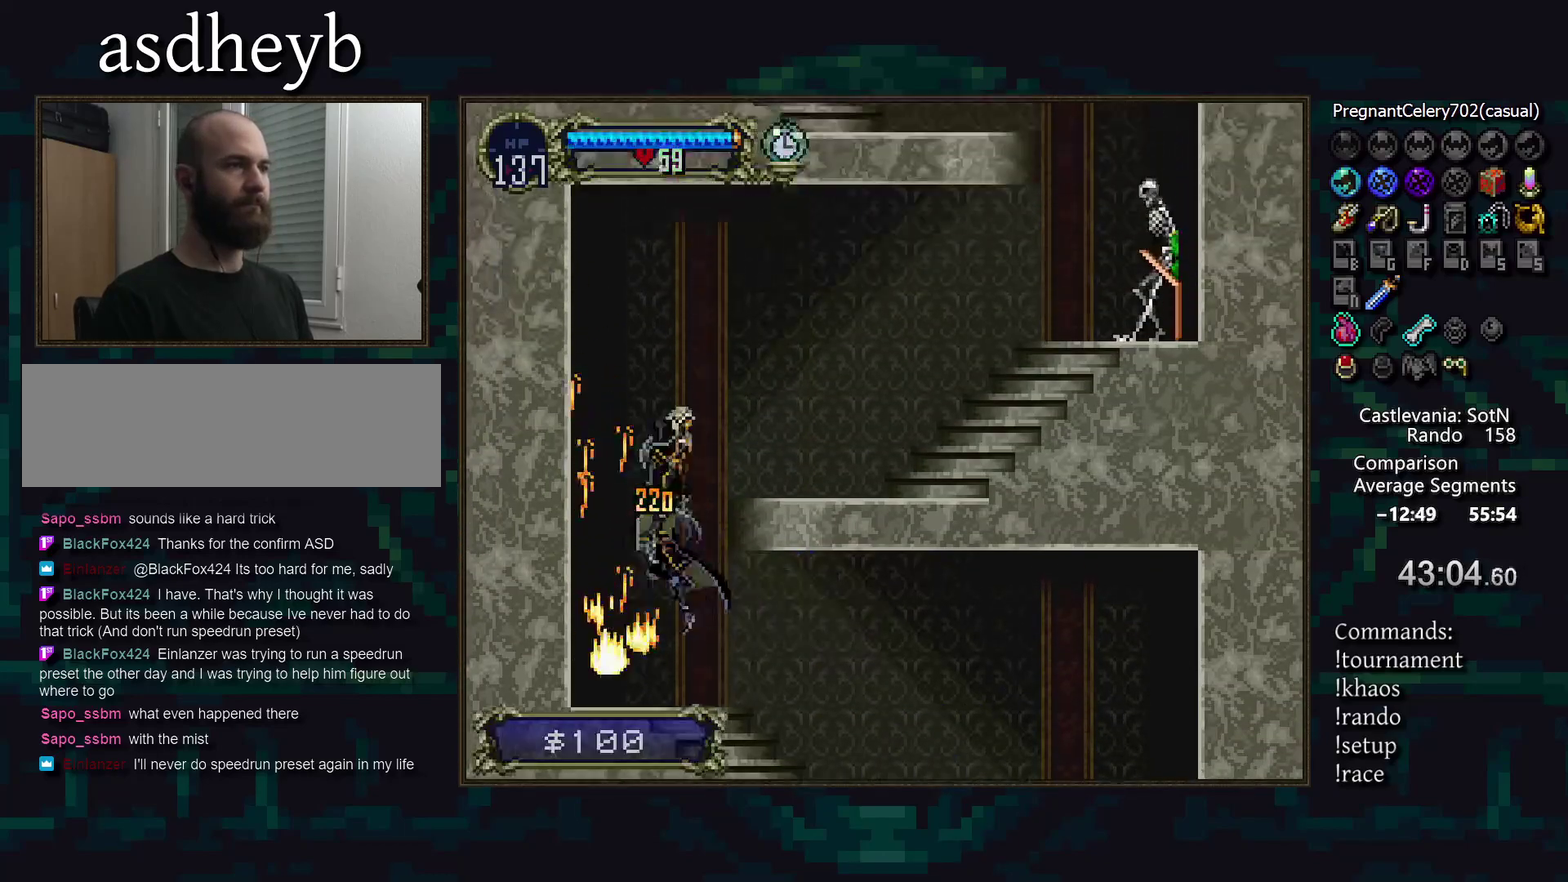
{"buttons": [], "events": [[50, "CROSS", "down"], [150, "CROSS", "up"], [167, "DPAD_DOWN", "down"], [217, "CROSS", "down"], [267, "DPAD_DOWN", "up"], [300, "CROSS", "up"]]}
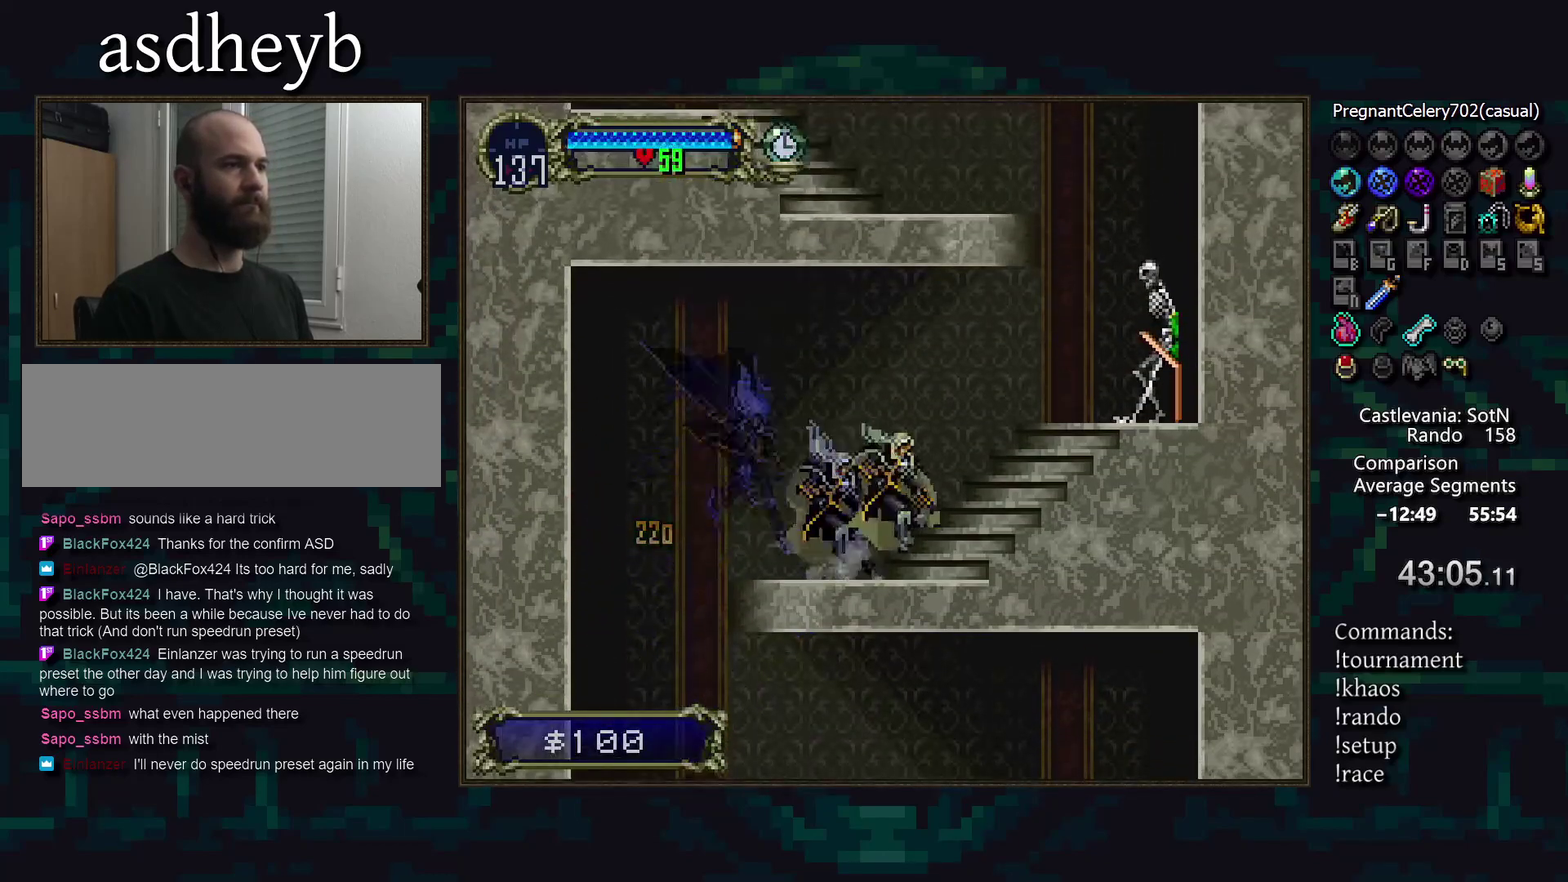
{"buttons": [], "events": [[100, "CROSS", "down"], [150, "SQUARE", "down"], [233, "CROSS", "up"], [267, "SQUARE", "up"]]}